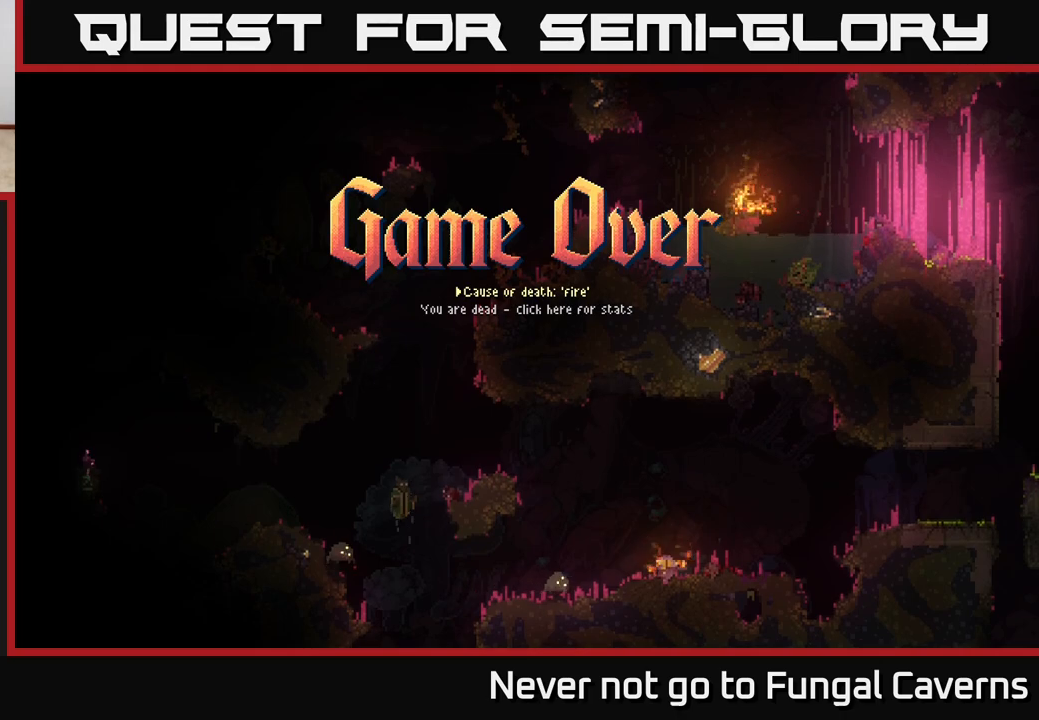
Gameplay with a controller (Xbox layout); each line is a JSON object with the inputs held at the frame after it. "events" lists button and stick changes between this image and that frame as [ms after this image, input, new state], when the widget could be followed in between.
{"buttons": ["A"], "left_stick": "center", "right_stick": "center", "events": [[483, "A", "down"]]}
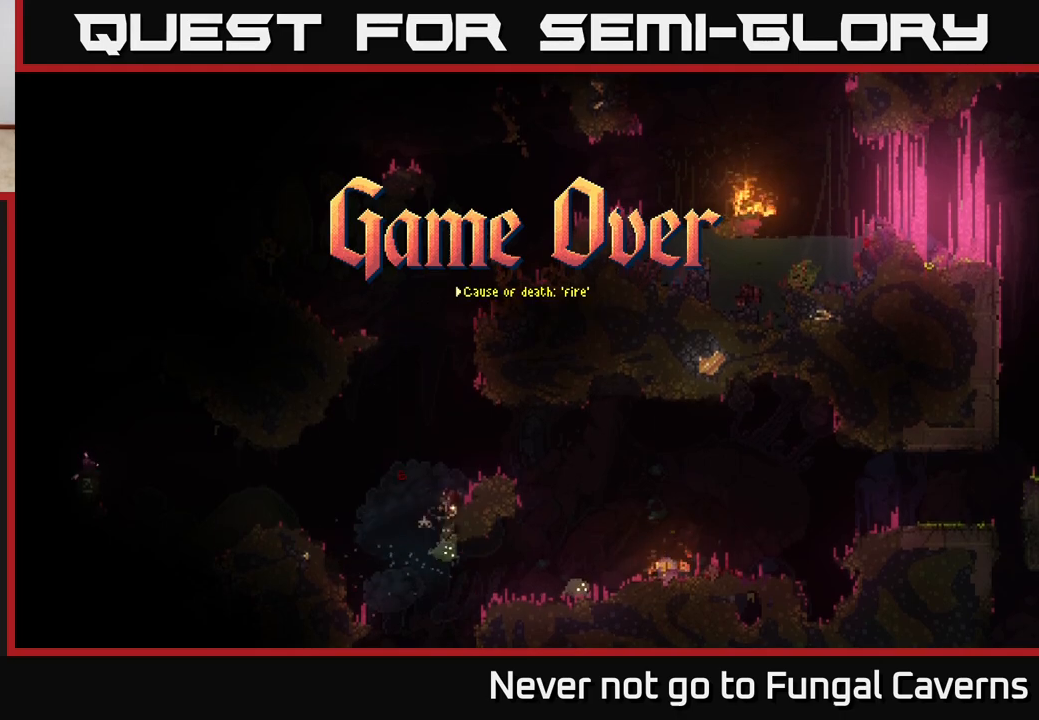
{"buttons": [], "left_stick": "center", "right_stick": "center", "events": [[100, "A", "up"]]}
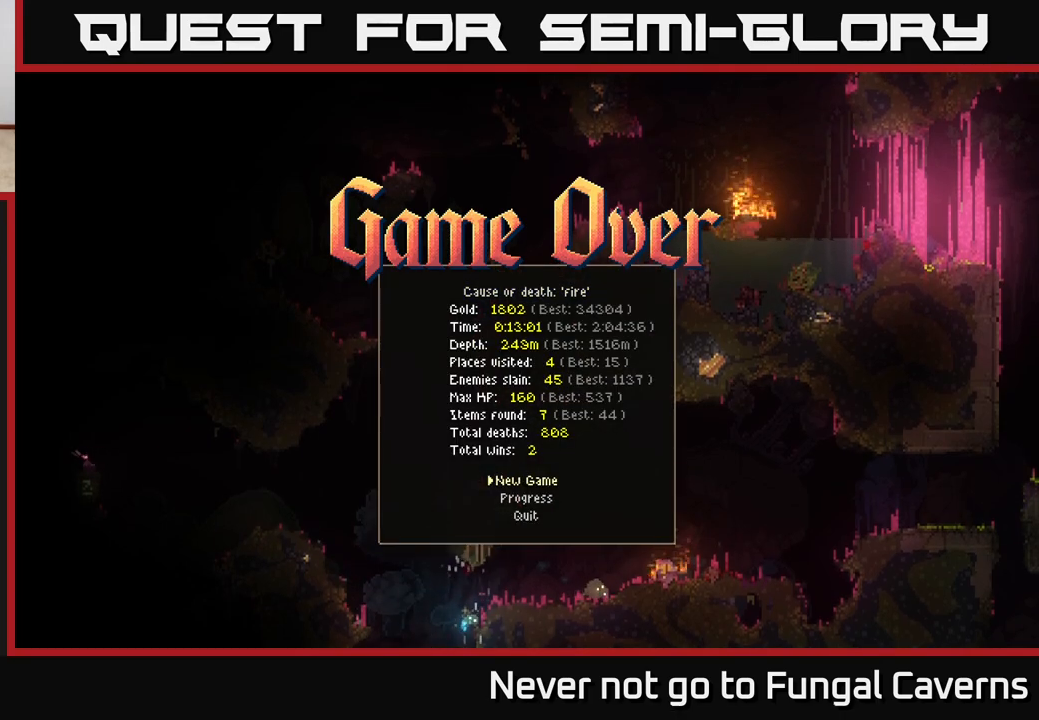
{"buttons": [], "left_stick": "center", "right_stick": "center", "events": []}
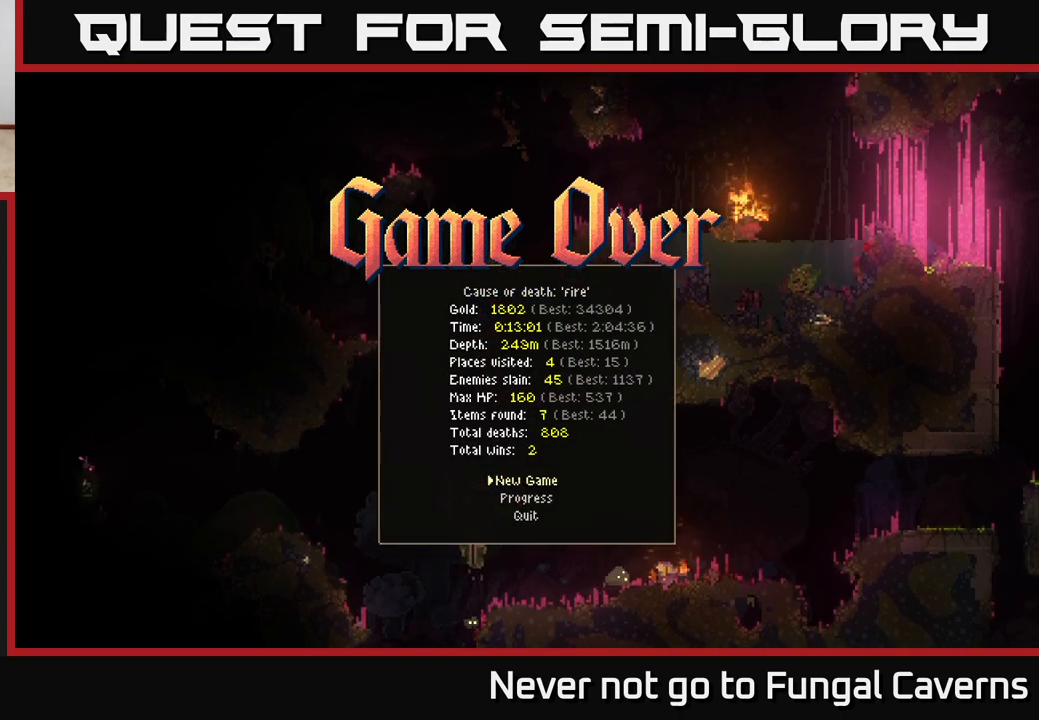
{"buttons": [], "left_stick": "center", "right_stick": "center", "events": []}
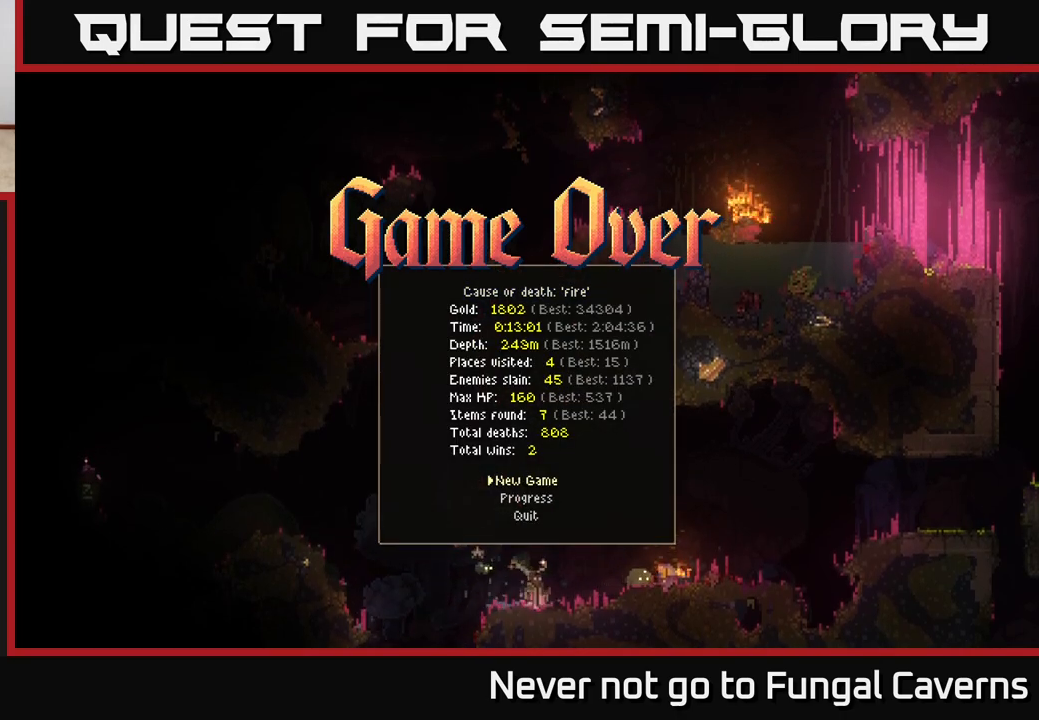
{"buttons": [], "left_stick": "center", "right_stick": "center", "events": []}
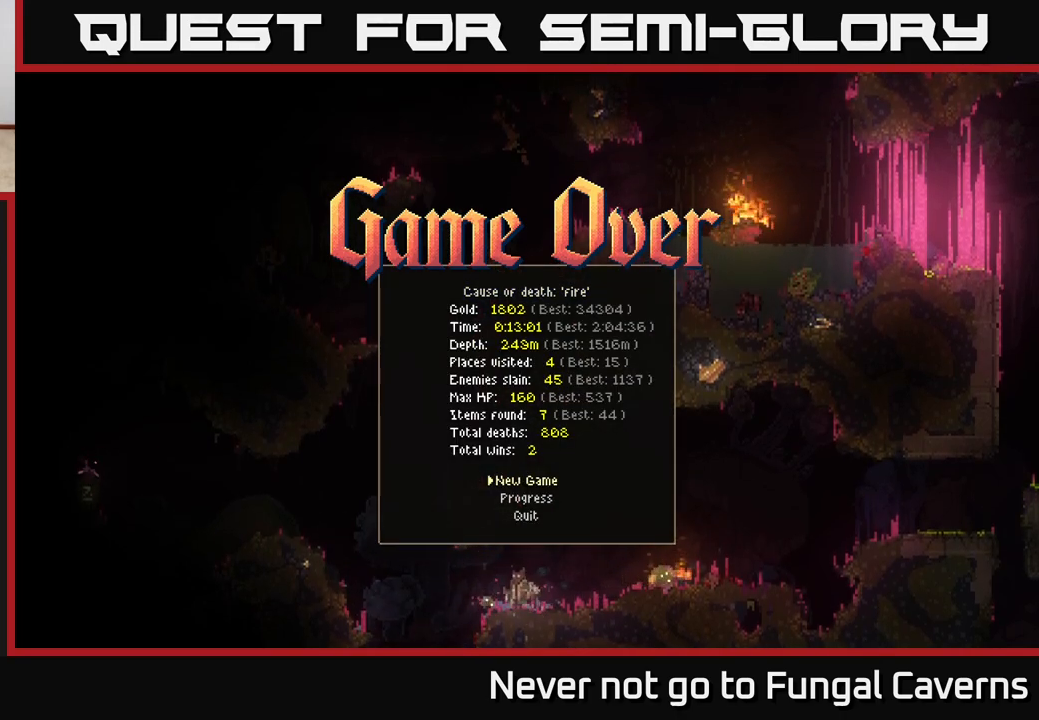
{"buttons": [], "left_stick": "center", "right_stick": "center", "events": []}
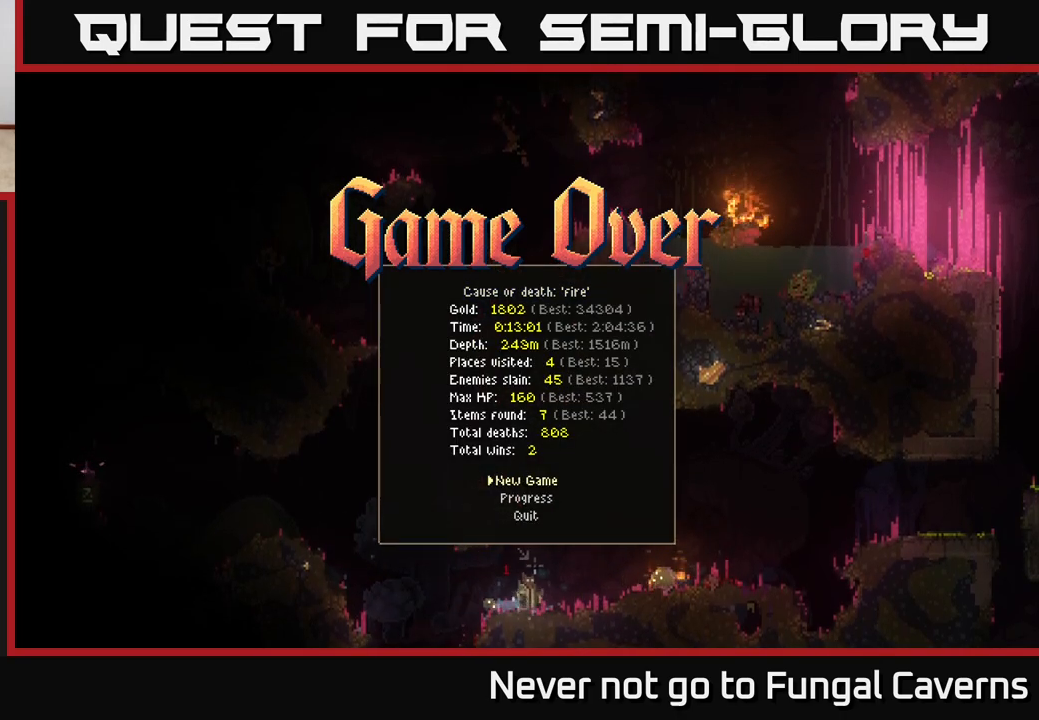
{"buttons": [], "left_stick": "center", "right_stick": "center", "events": []}
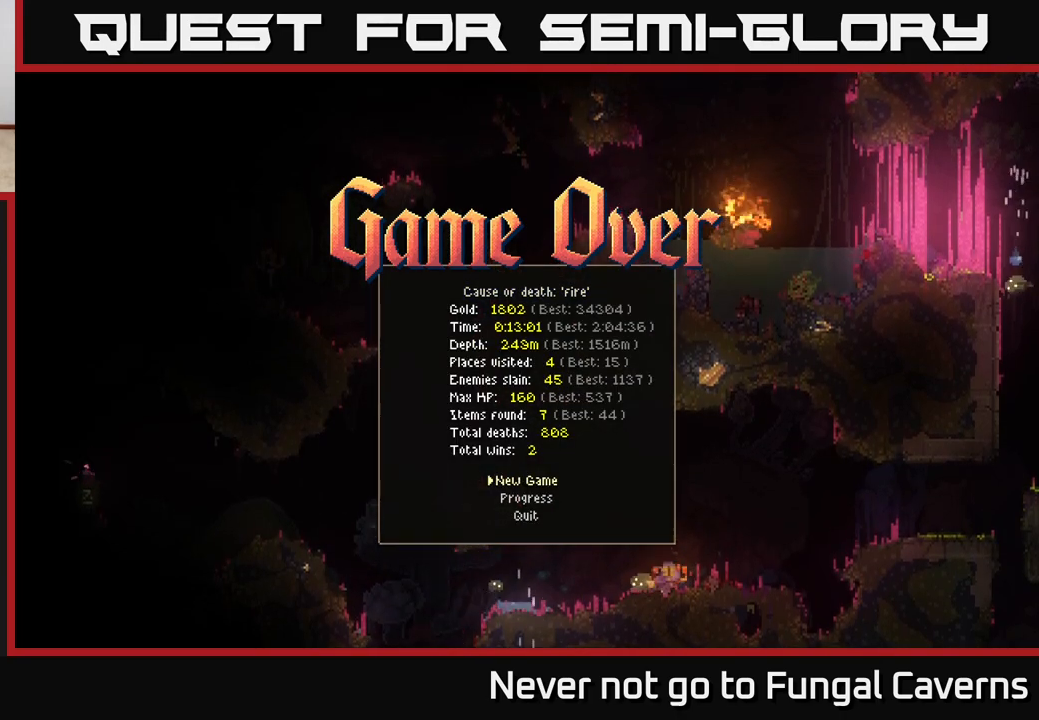
{"buttons": [], "left_stick": "center", "right_stick": "center", "events": []}
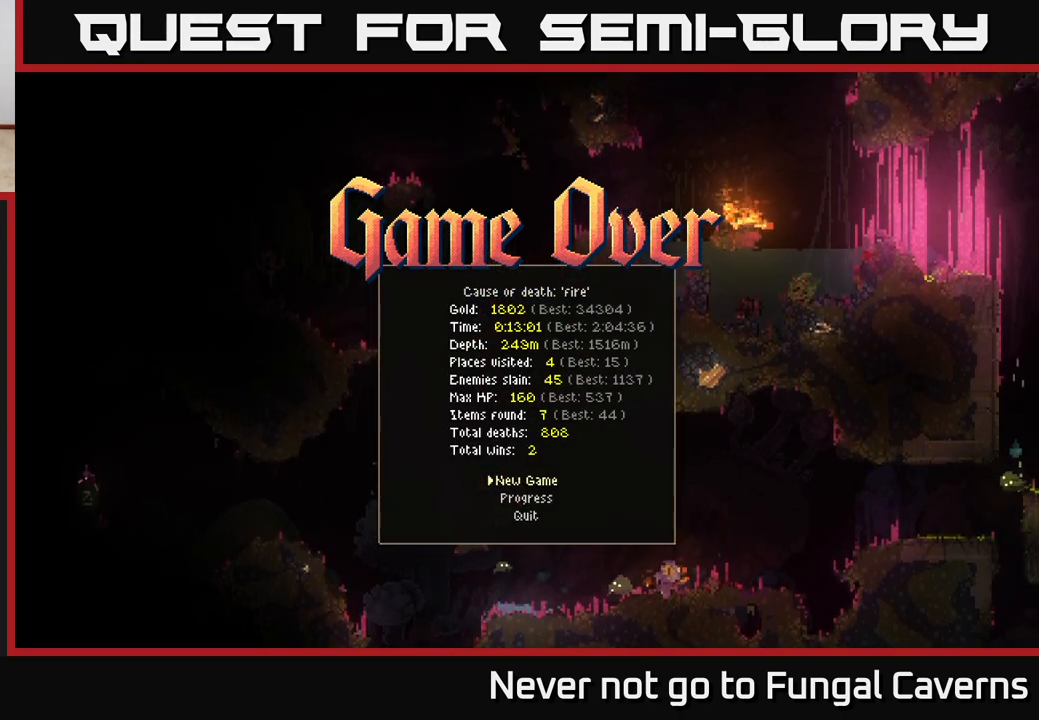
{"buttons": [], "left_stick": "center", "right_stick": "center", "events": [[50, "A", "down"], [183, "A", "up"]]}
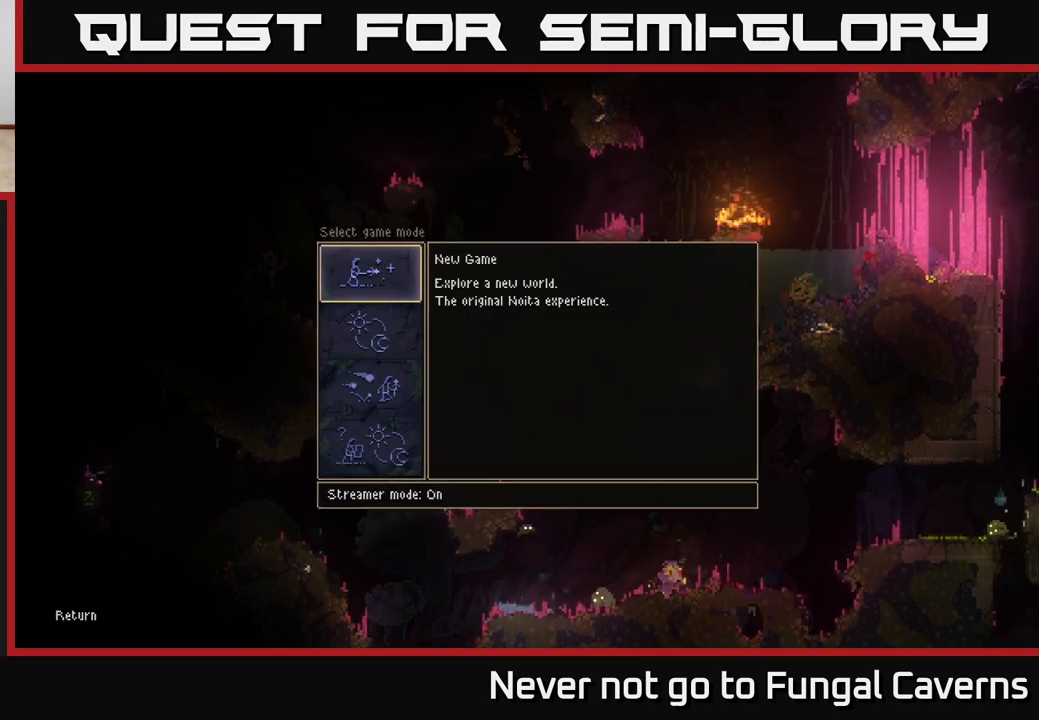
{"buttons": [], "left_stick": "center", "right_stick": "center", "events": [[250, "A", "down"], [367, "A", "up"]]}
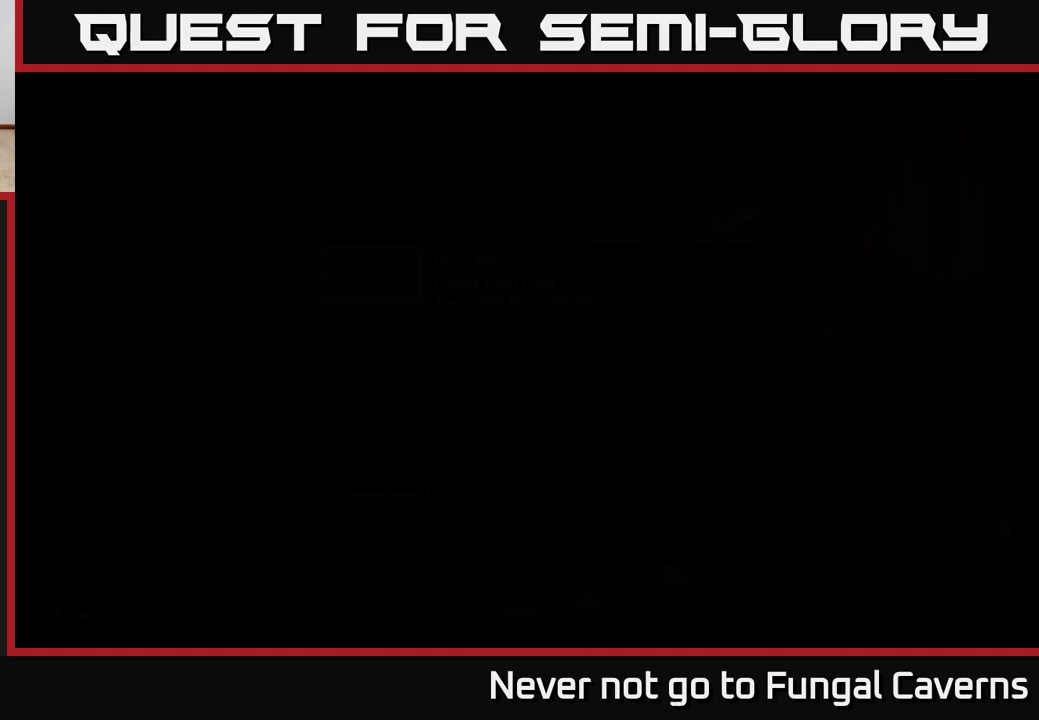
{"buttons": [], "left_stick": "center", "right_stick": "center", "events": []}
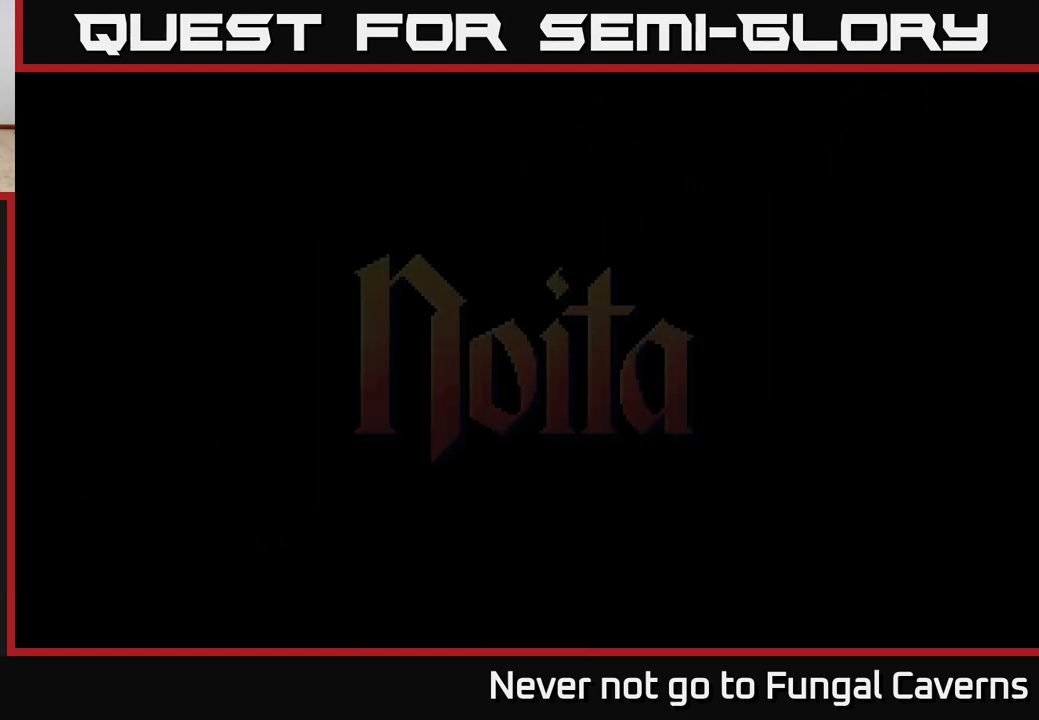
{"buttons": [], "left_stick": "center", "right_stick": "center", "events": []}
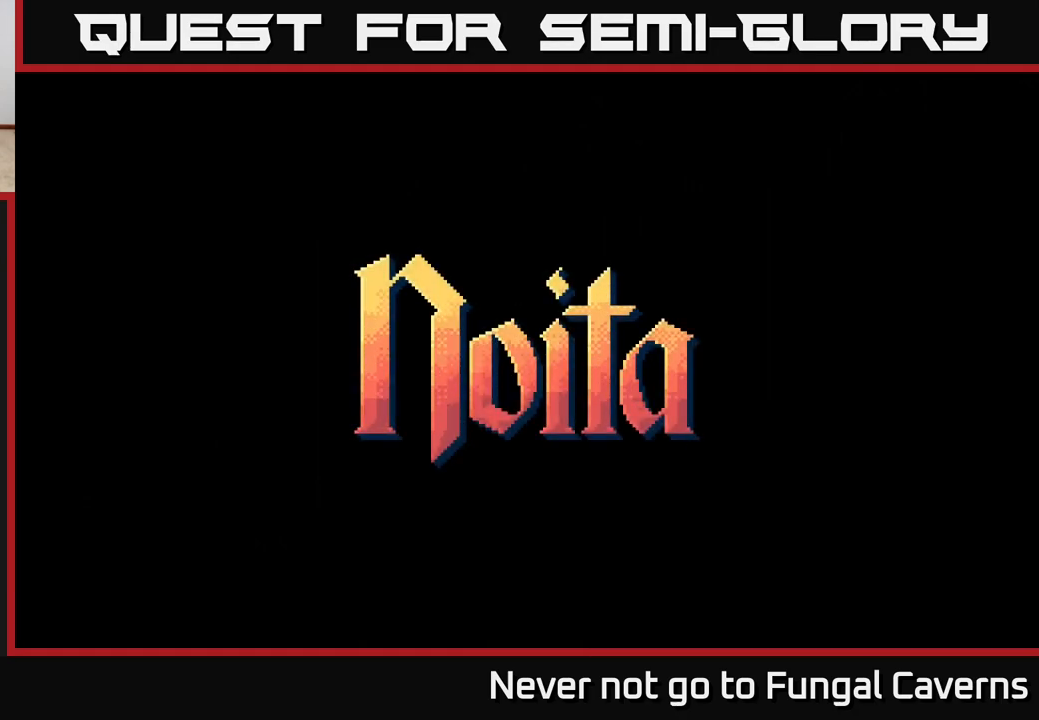
{"buttons": [], "left_stick": "center", "right_stick": "center", "events": []}
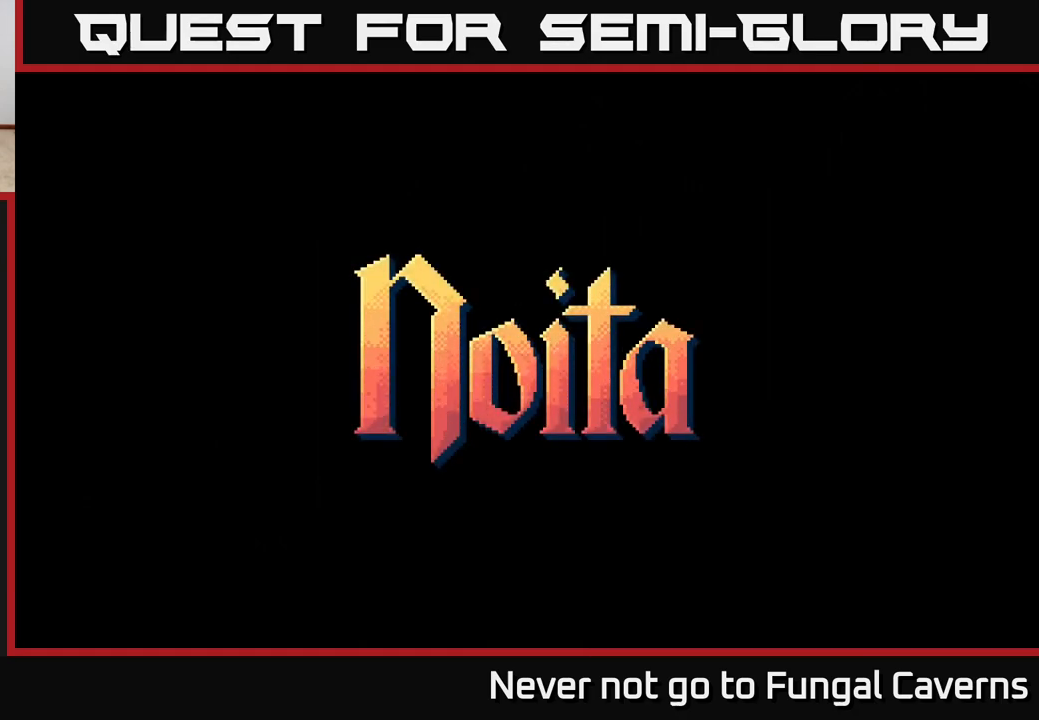
{"buttons": [], "left_stick": "center", "right_stick": "center", "events": []}
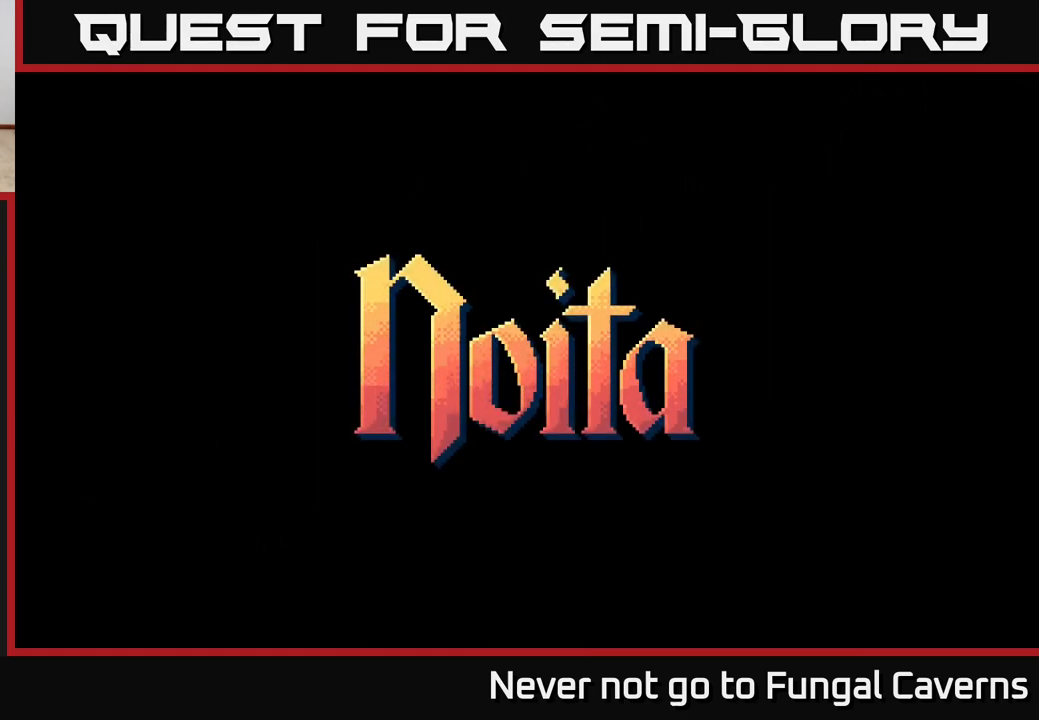
{"buttons": [], "left_stick": "center", "right_stick": "center", "events": []}
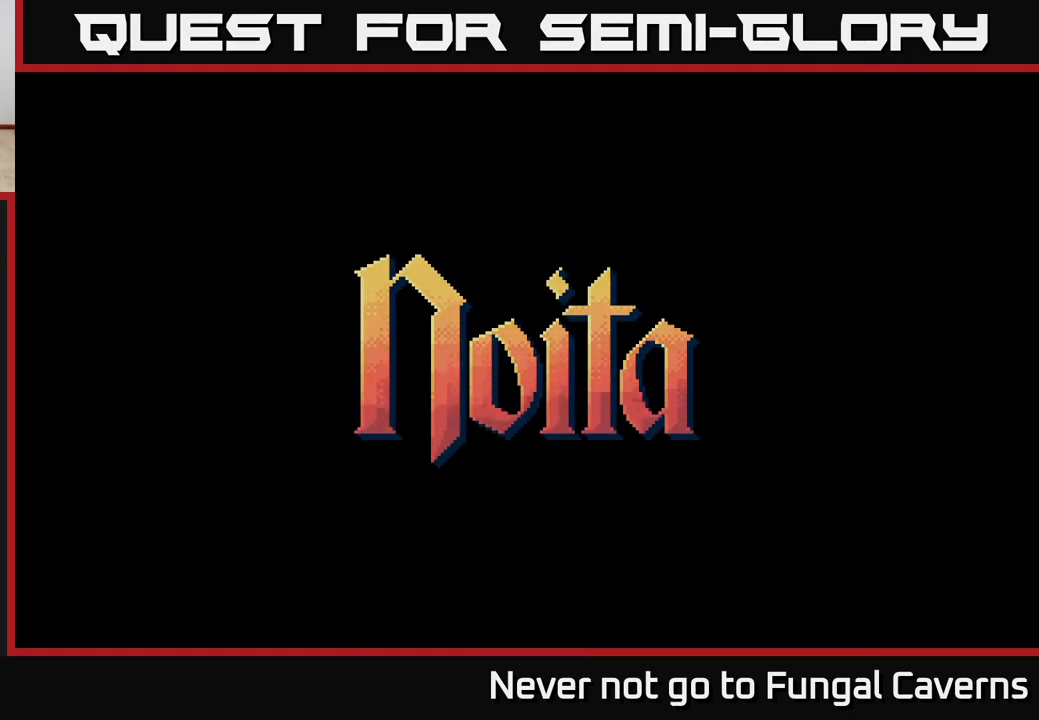
{"buttons": [], "left_stick": "center", "right_stick": "center", "events": []}
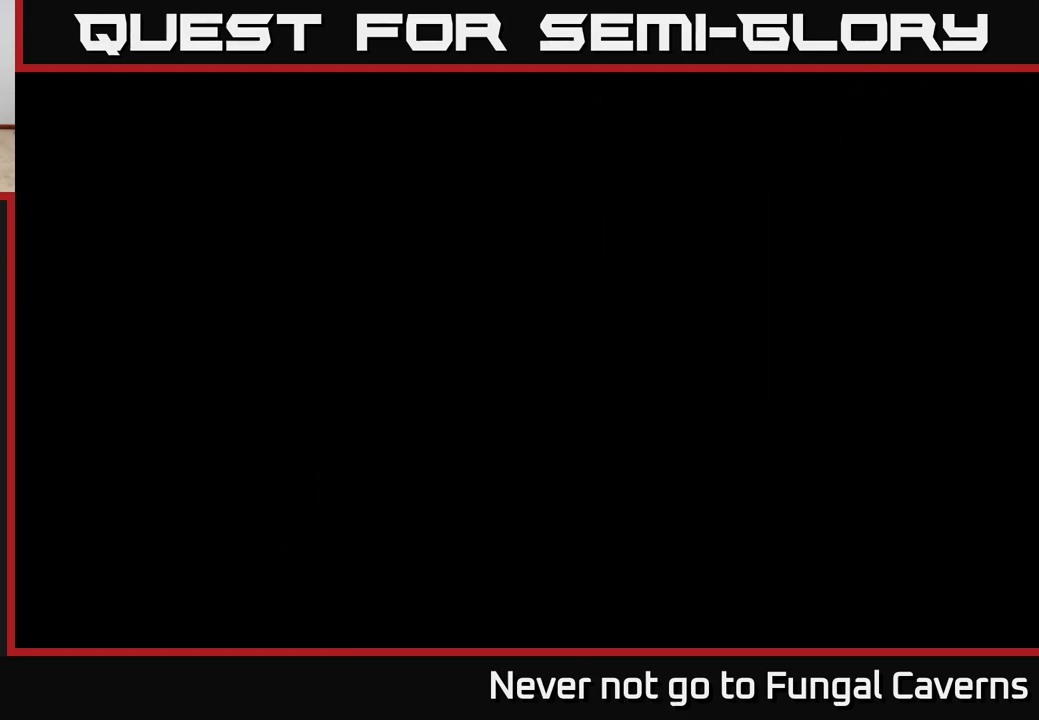
{"buttons": [], "left_stick": "center", "right_stick": "center", "events": []}
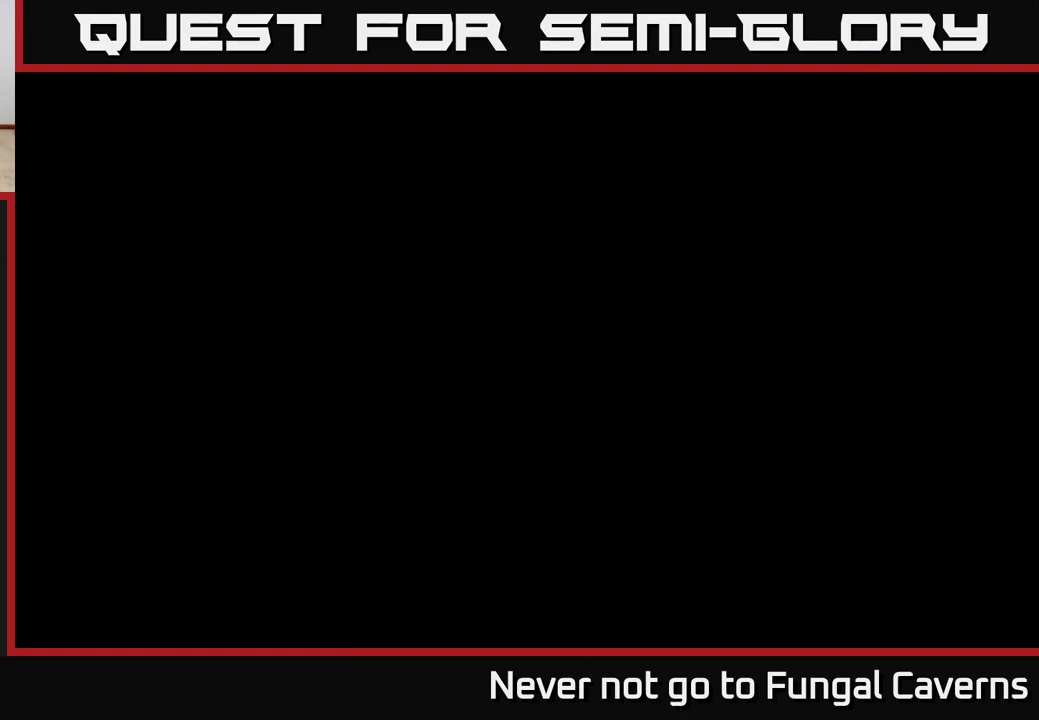
{"buttons": [], "left_stick": "center", "right_stick": "center", "events": []}
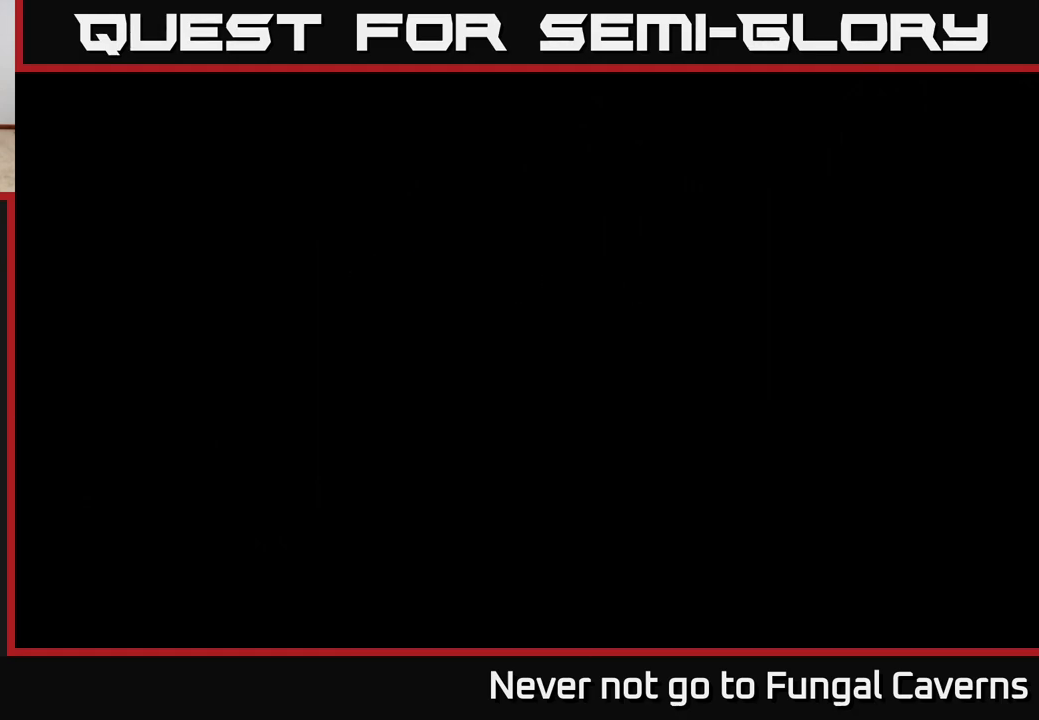
{"buttons": [], "left_stick": "center", "right_stick": "center", "events": []}
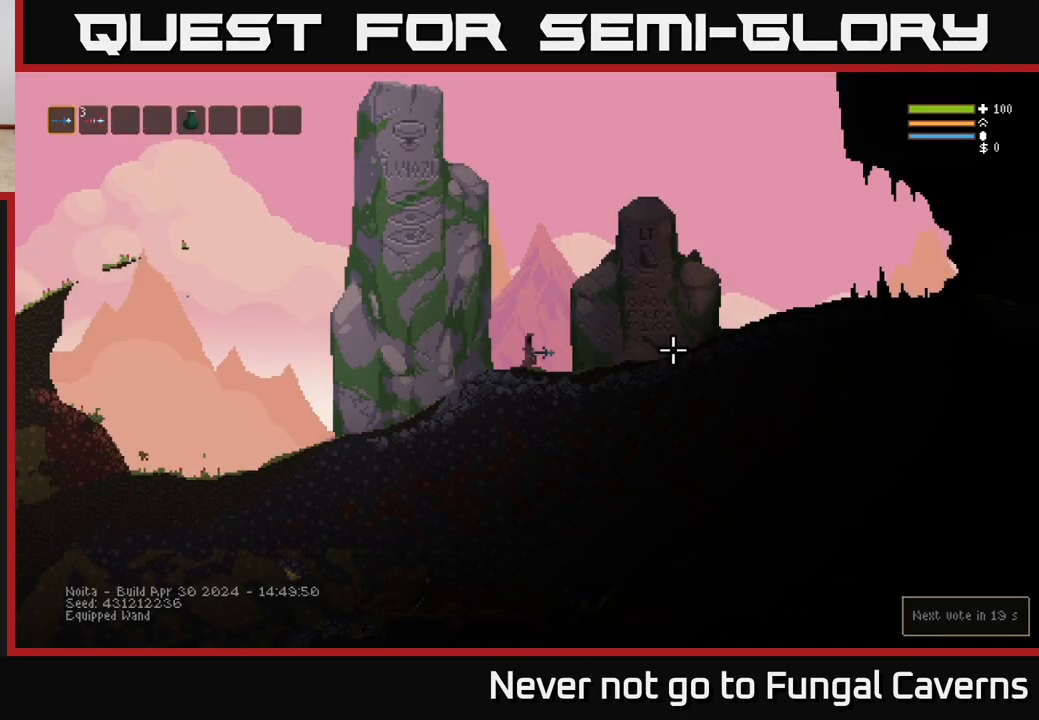
{"buttons": [], "left_stick": "center", "right_stick": "center", "events": []}
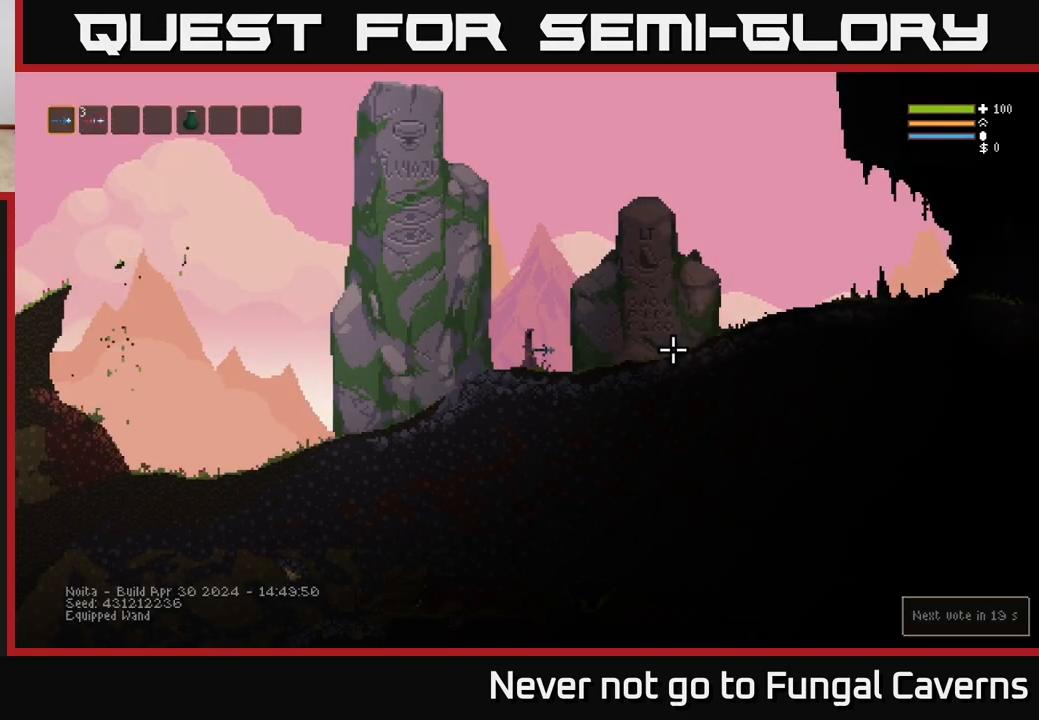
{"buttons": [], "left_stick": "center", "right_stick": "center", "events": [[300, "SELECT", "down"], [433, "SELECT", "up"]]}
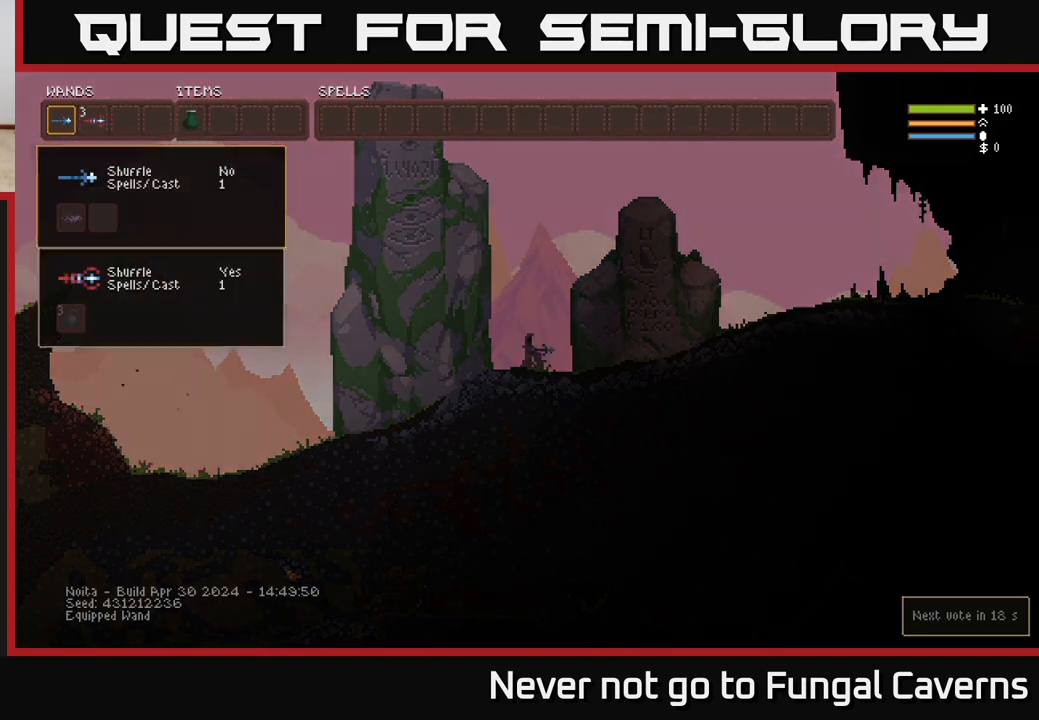
{"buttons": [], "left_stick": "center", "right_stick": "center", "events": []}
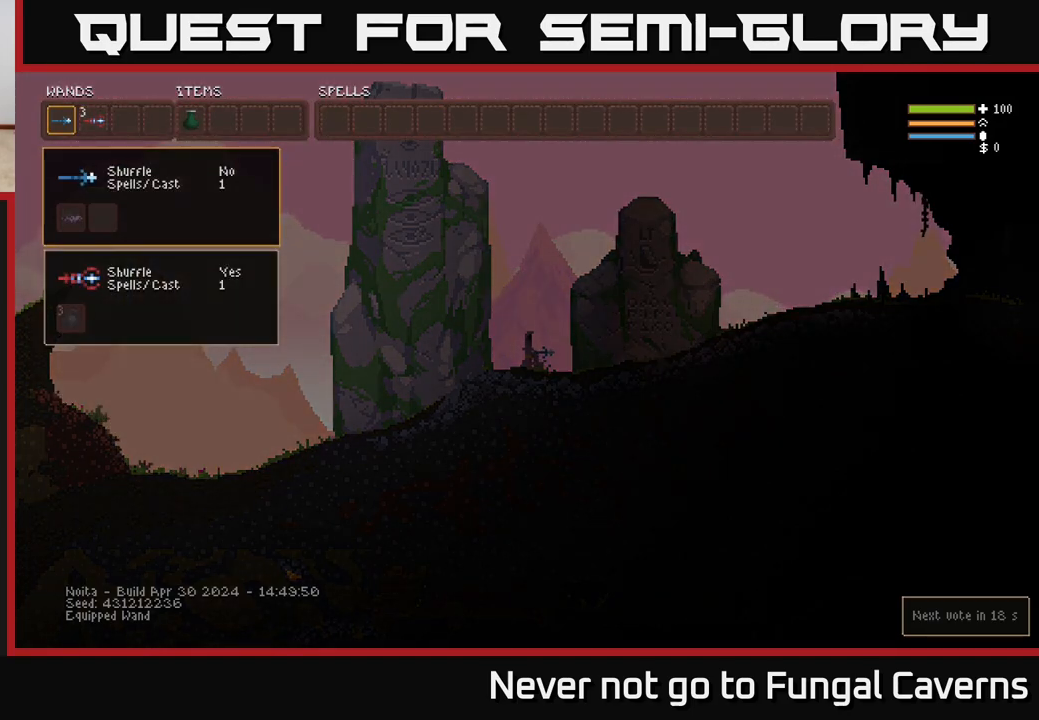
{"buttons": [], "left_stick": "center", "right_stick": "center", "events": [[67, "DPAD_UP", "down"], [183, "DPAD_UP", "up"]]}
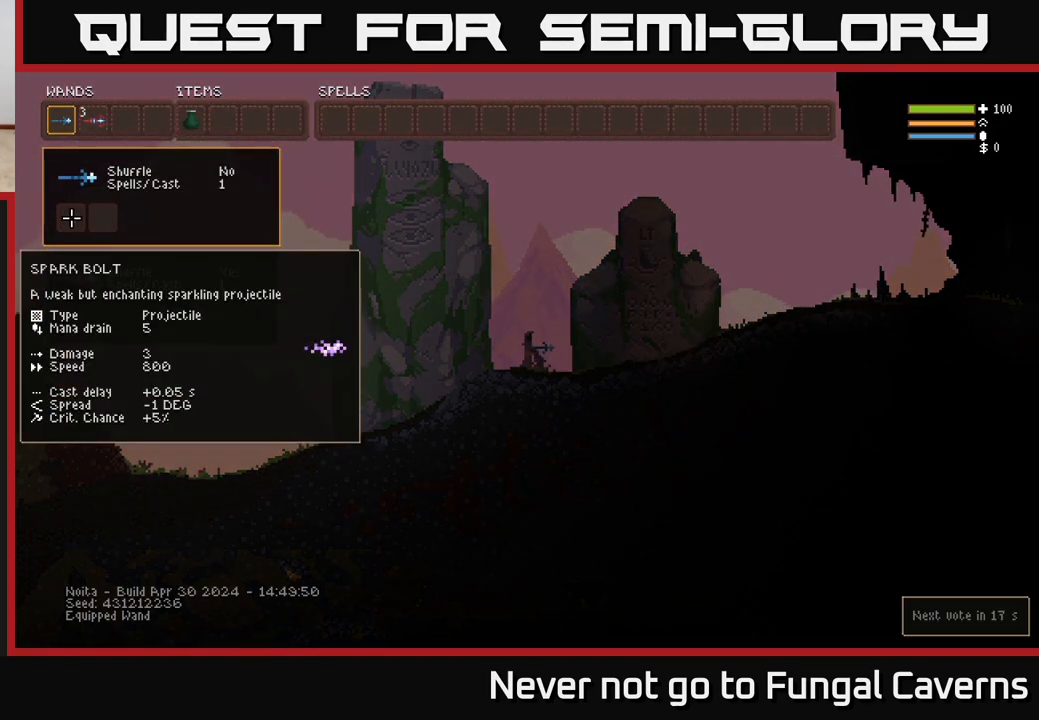
{"buttons": ["DPAD_RIGHT"], "left_stick": "center", "right_stick": "center", "events": [[17, "DPAD_UP", "down"], [117, "DPAD_UP", "up"], [200, "B", "down"], [283, "B", "up"], [333, "DPAD_RIGHT", "down"], [400, "DPAD_RIGHT", "up"], [483, "DPAD_RIGHT", "down"]]}